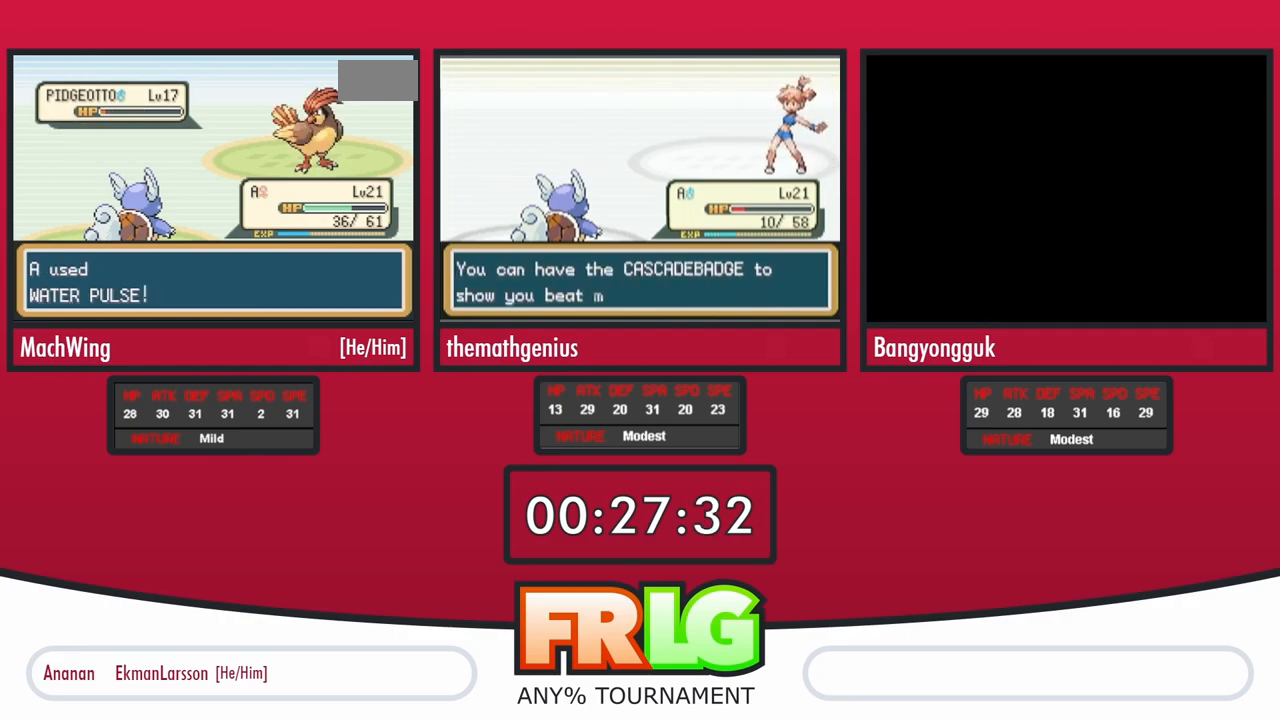
Gameplay with a controller (Nintendo layout); each line is a JSON object with the inputs held at the frame after it. "events" lists button and stick changes between this image and that frame as [ms after this image, input, new state], when the widget could be followed in between. Not read: A L3 R3.
{"buttons": ["B"], "events": [[467, "B", "down"]]}
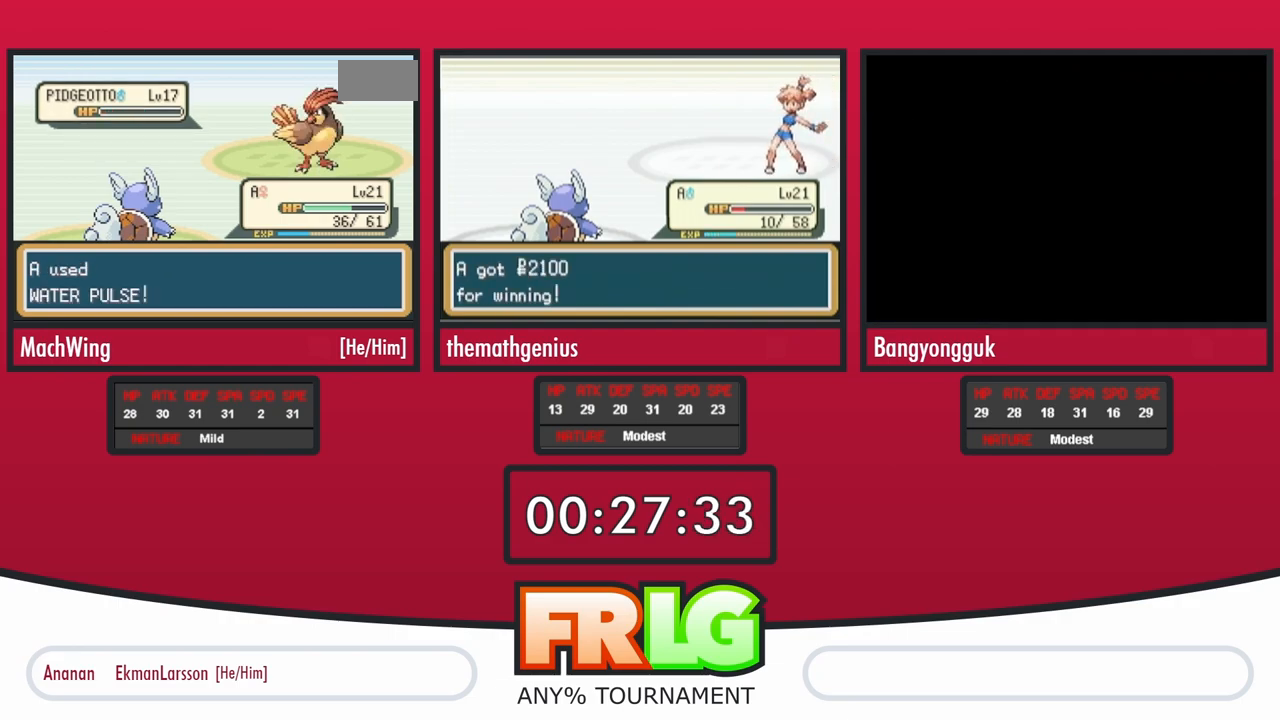
{"buttons": [], "events": [[33, "B", "up"], [83, "B", "down"], [167, "B", "up"], [250, "B", "down"], [300, "B", "up"], [400, "B", "down"], [467, "B", "up"]]}
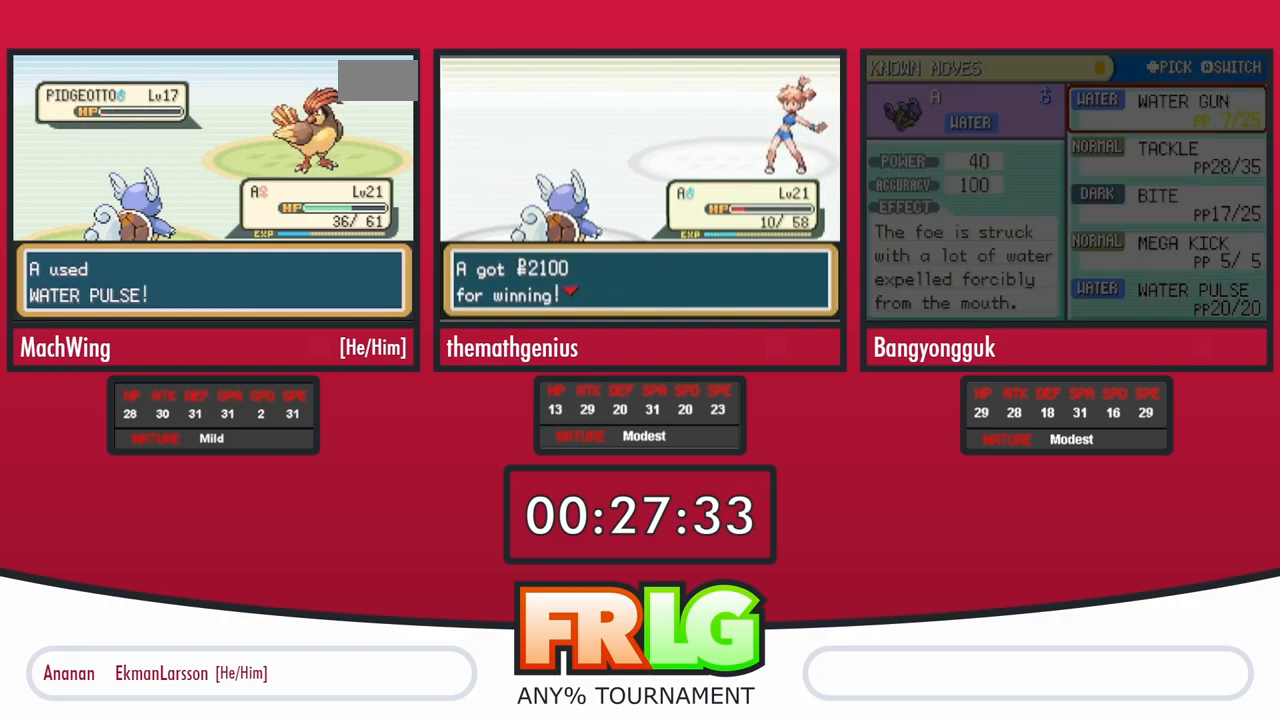
{"buttons": ["B"], "events": [[200, "B", "down"], [250, "B", "up"], [350, "B", "down"], [400, "B", "up"], [500, "B", "down"]]}
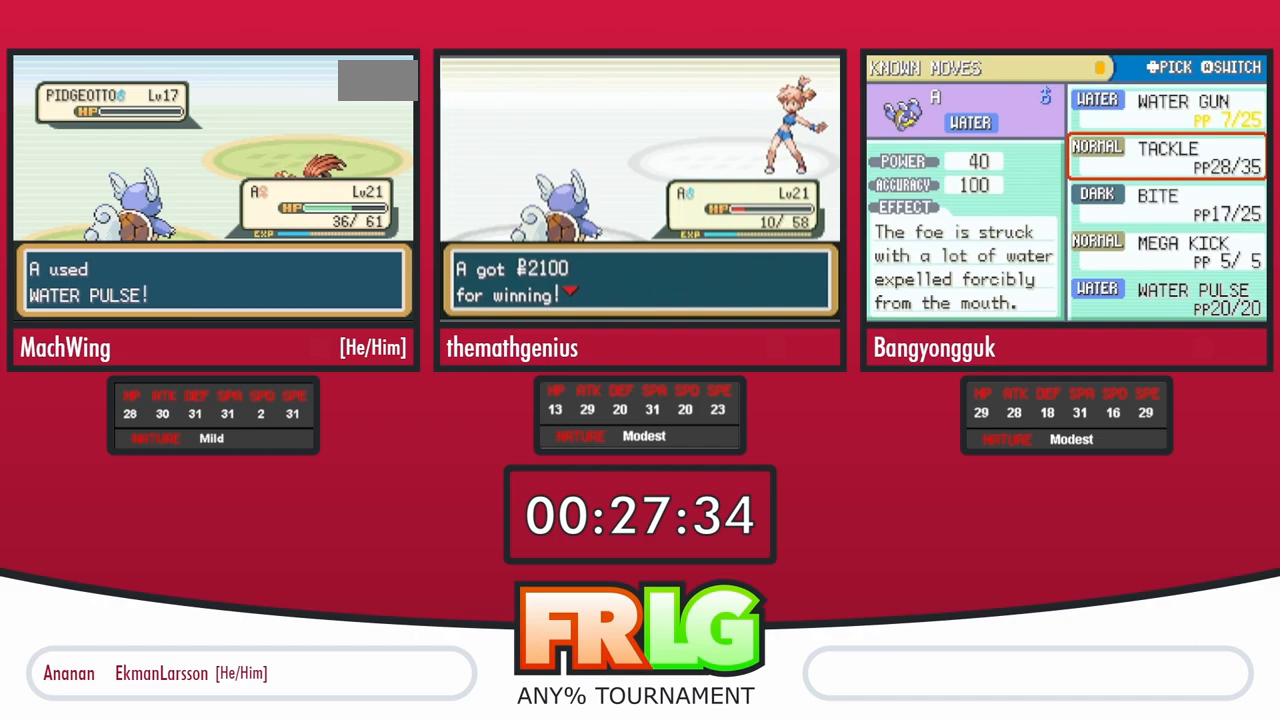
{"buttons": ["B"], "events": [[67, "B", "up"], [150, "B", "down"], [217, "B", "up"], [317, "B", "down"], [367, "B", "up"], [467, "B", "down"]]}
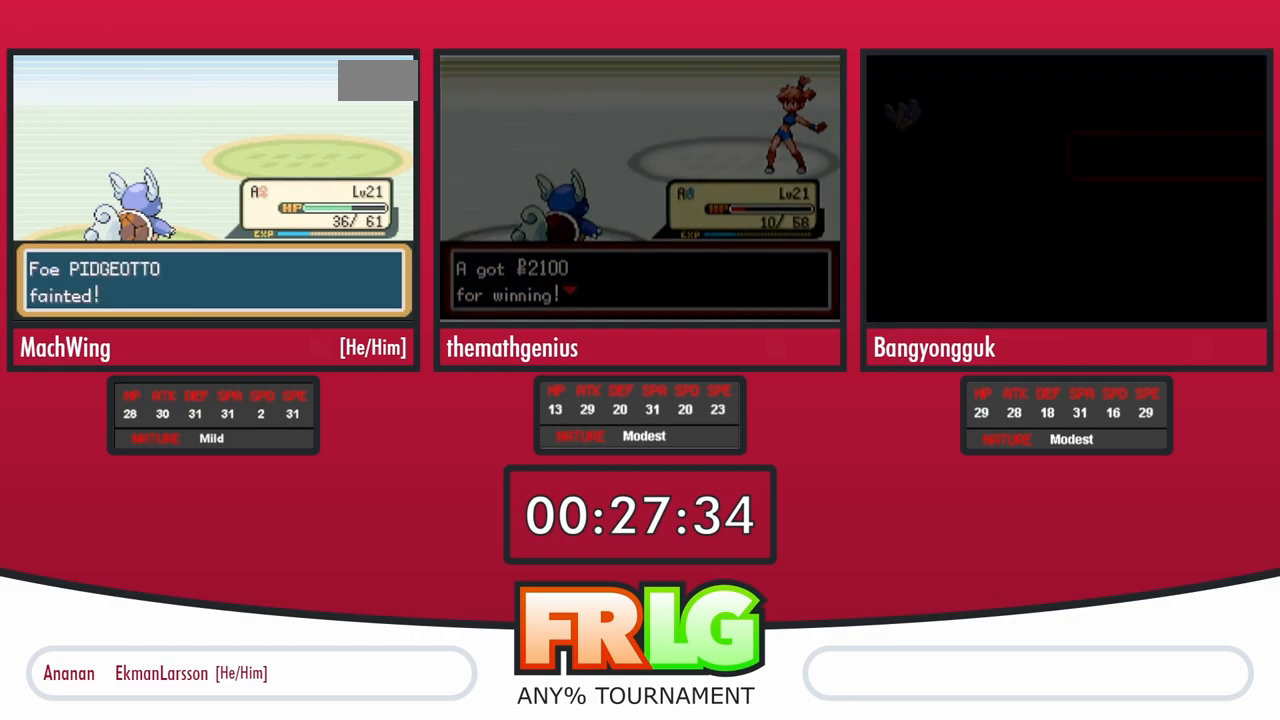
{"buttons": [], "events": [[33, "B", "up"], [133, "B", "down"], [183, "B", "up"]]}
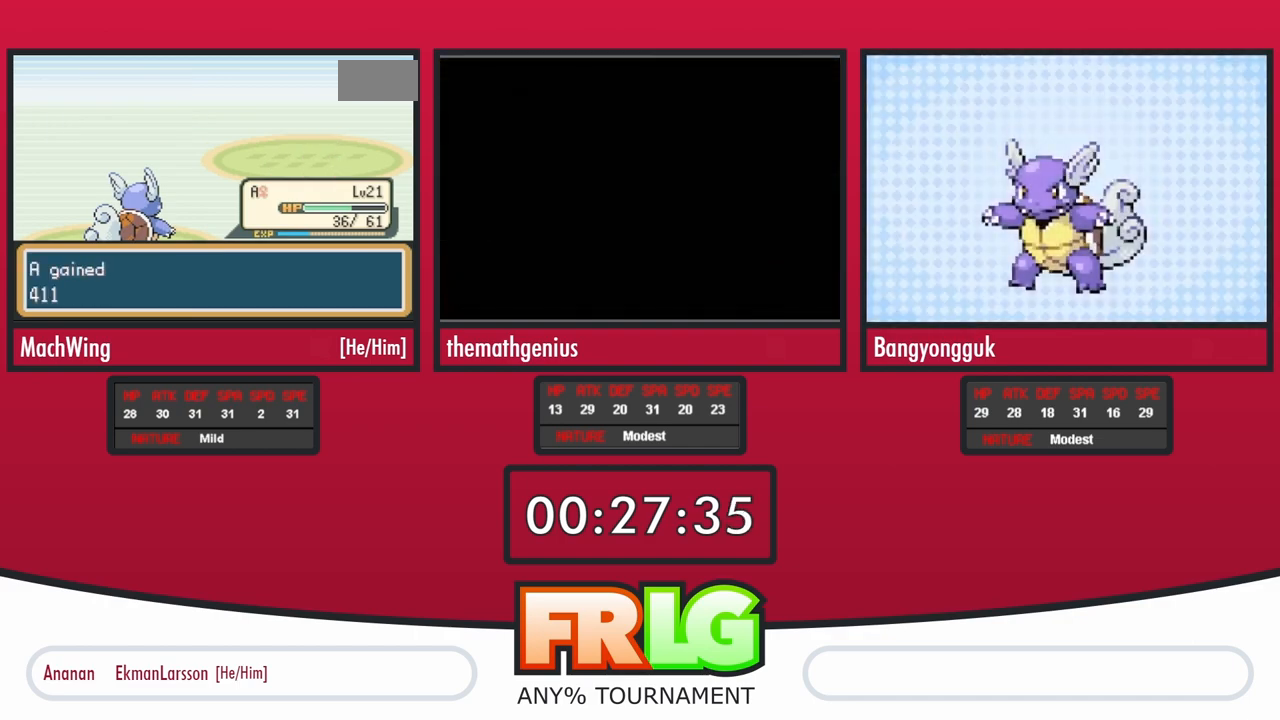
{"buttons": [], "events": [[100, "B", "down"], [167, "B", "up"], [267, "B", "down"], [317, "B", "up"], [433, "B", "down"], [483, "B", "up"]]}
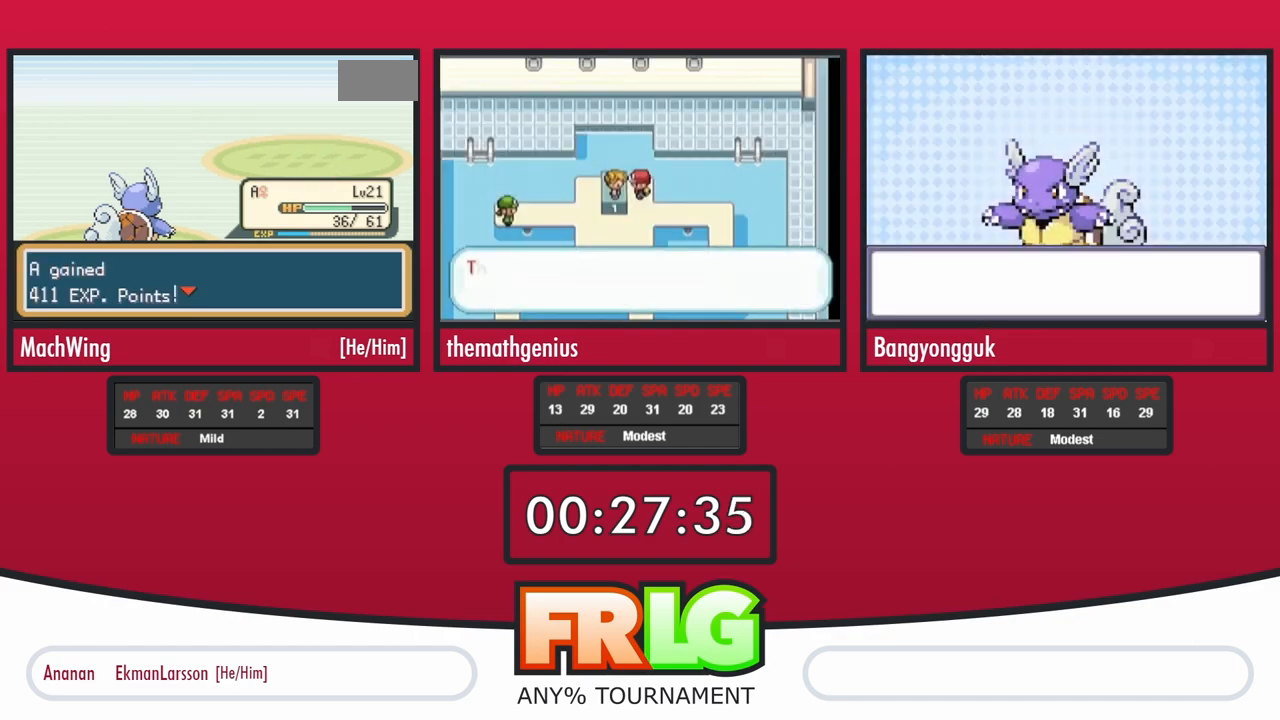
{"buttons": [], "events": [[100, "B", "down"], [150, "B", "up"], [250, "B", "down"], [317, "B", "up"], [417, "B", "down"], [467, "B", "up"]]}
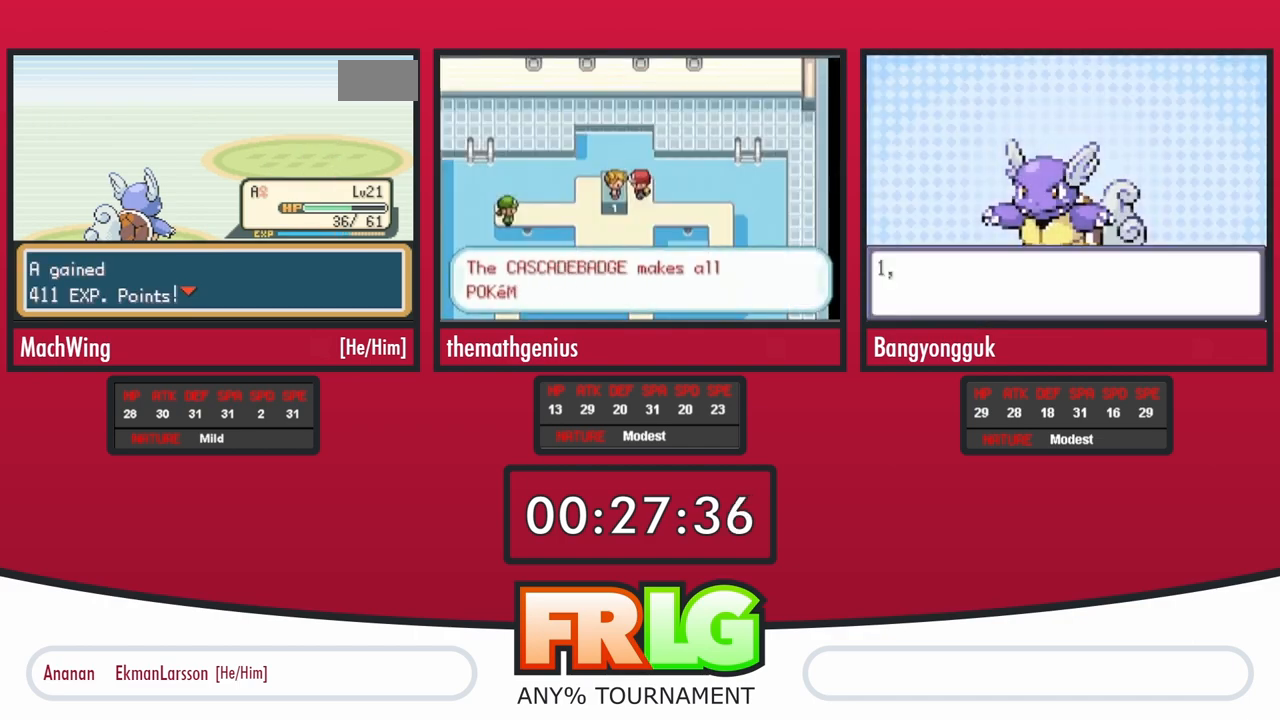
{"buttons": [], "events": [[83, "B", "down"], [133, "B", "up"], [250, "B", "down"], [300, "B", "up"], [400, "B", "down"], [467, "B", "up"]]}
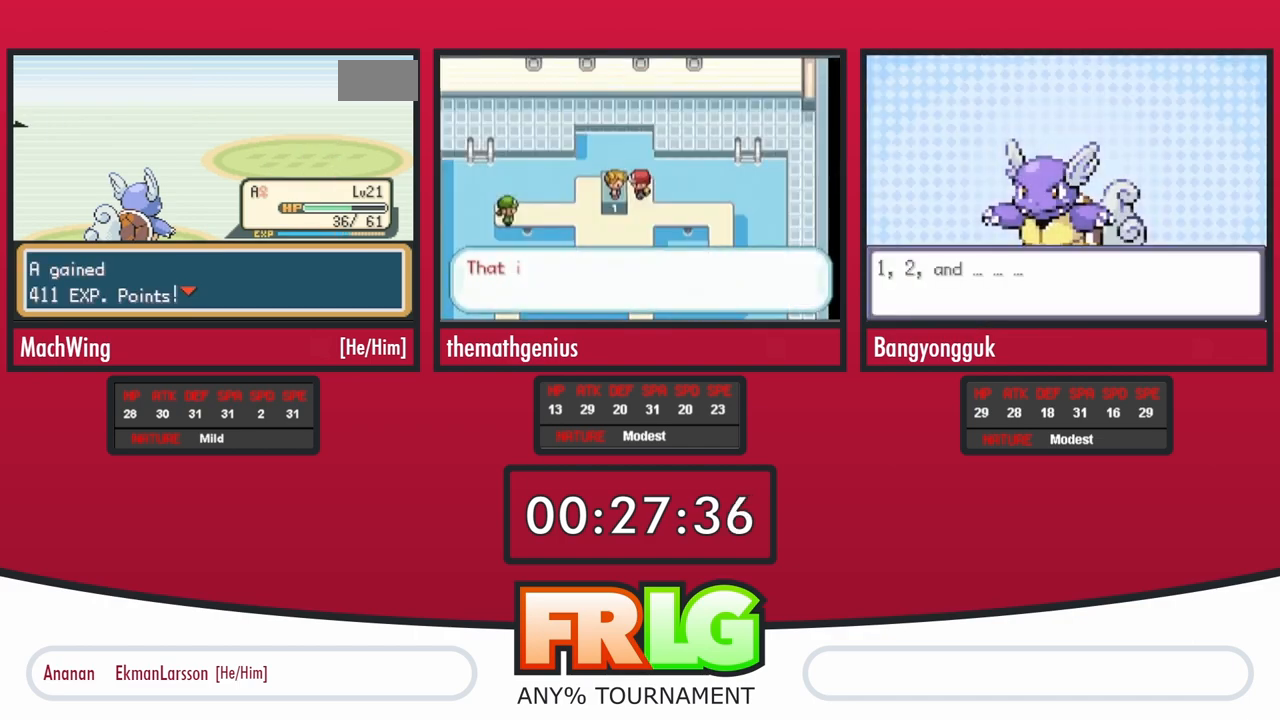
{"buttons": [], "events": [[83, "B", "down"], [133, "B", "up"], [250, "B", "down"], [333, "B", "up"], [433, "B", "down"], [500, "B", "up"]]}
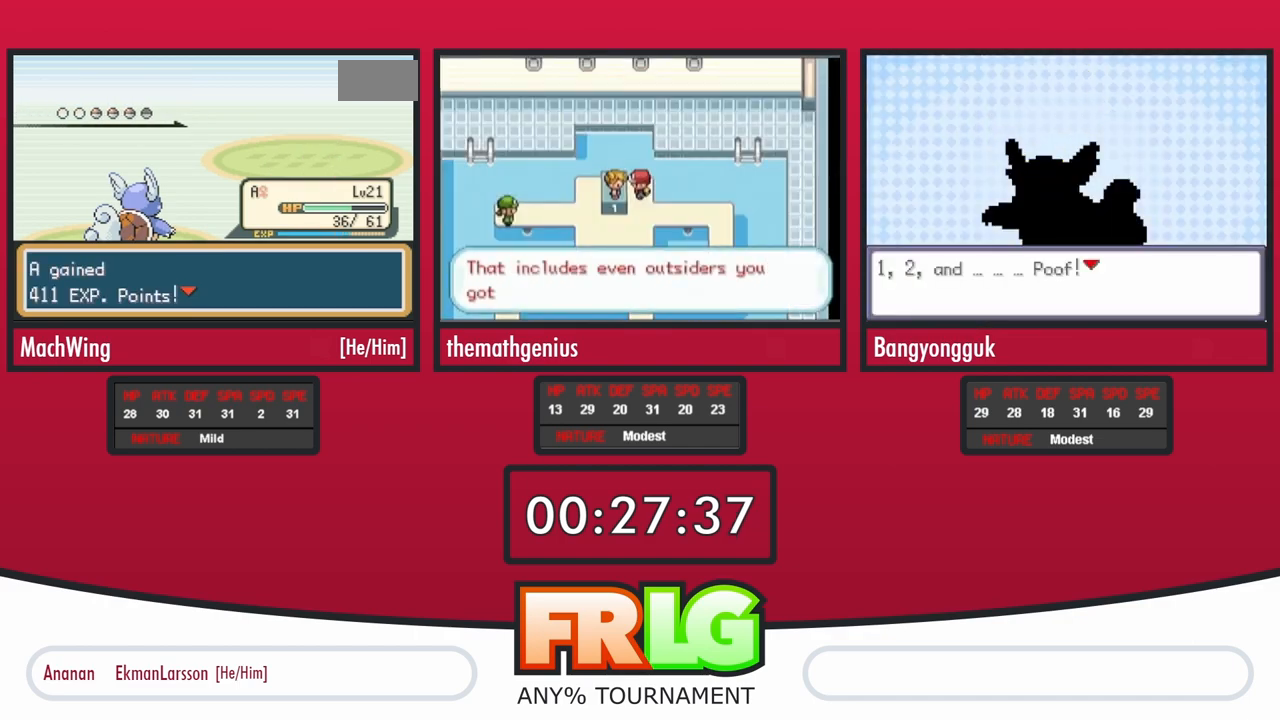
{"buttons": [], "events": [[83, "B", "down"], [167, "B", "up"], [250, "B", "down"], [333, "B", "up"], [433, "B", "down"], [500, "B", "up"]]}
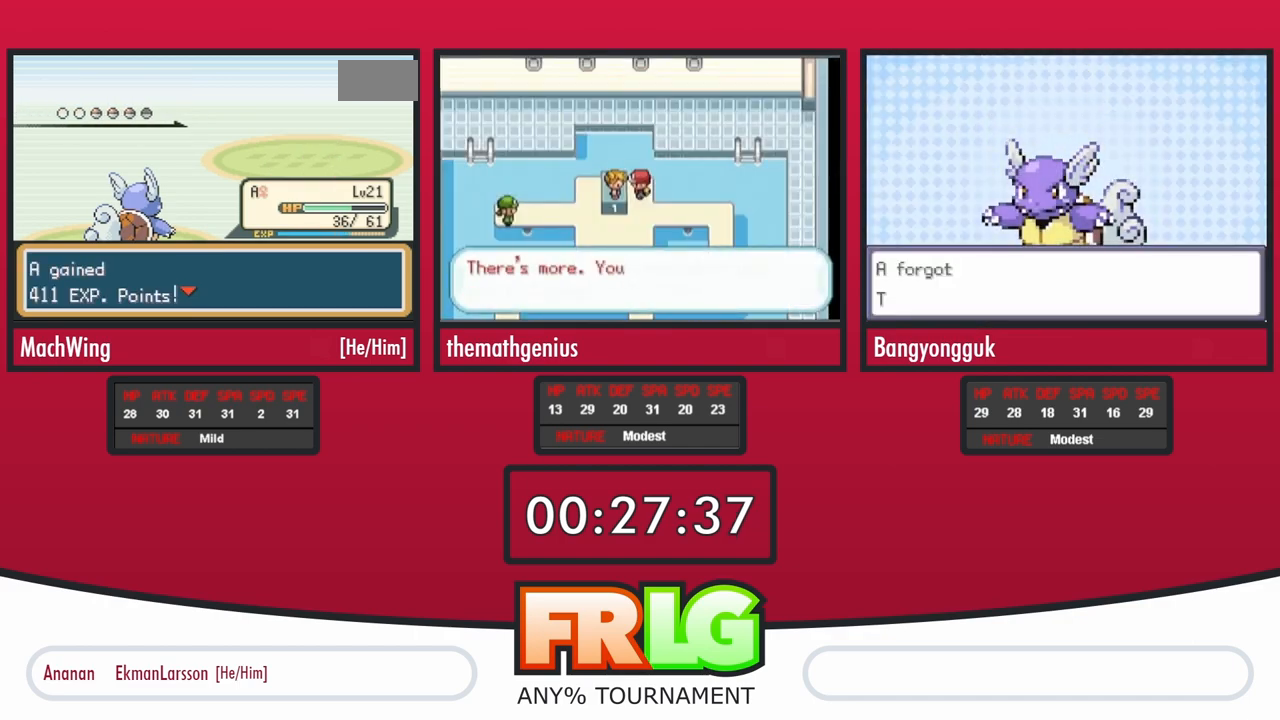
{"buttons": [], "events": [[100, "B", "down"], [150, "B", "up"]]}
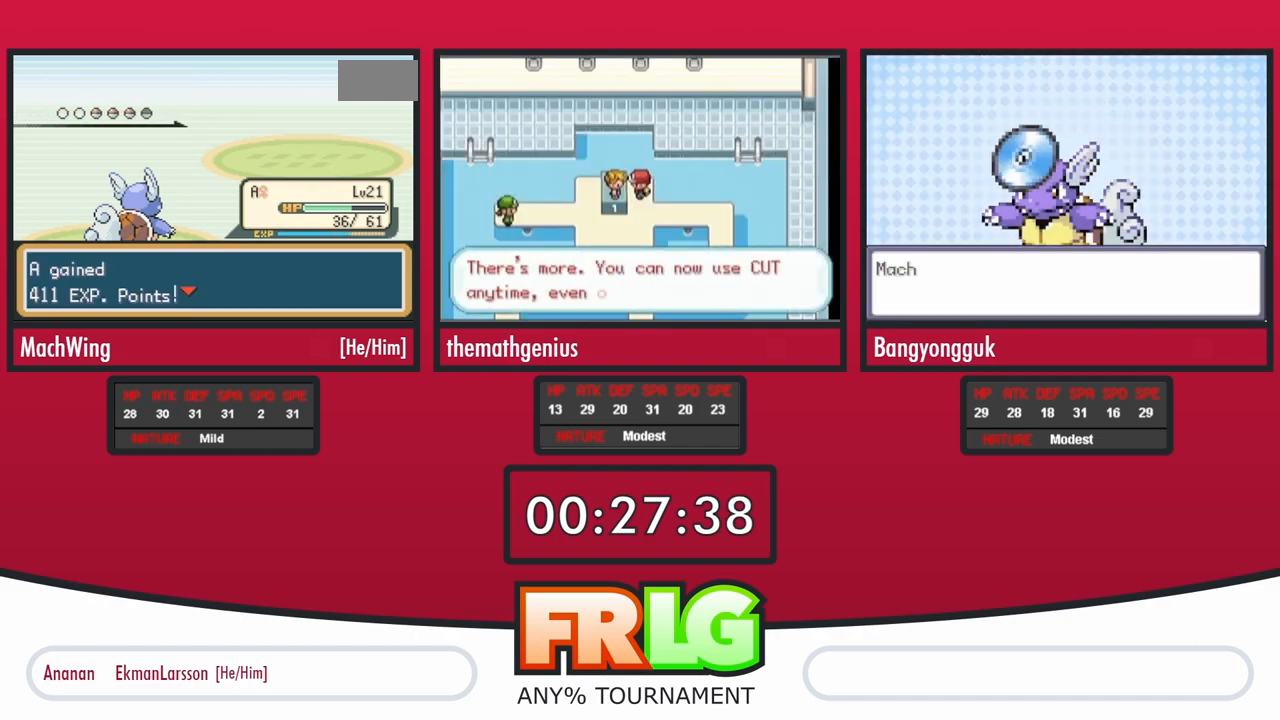
{"buttons": [], "events": [[233, "B", "down"], [300, "B", "up"], [417, "B", "down"], [467, "B", "up"]]}
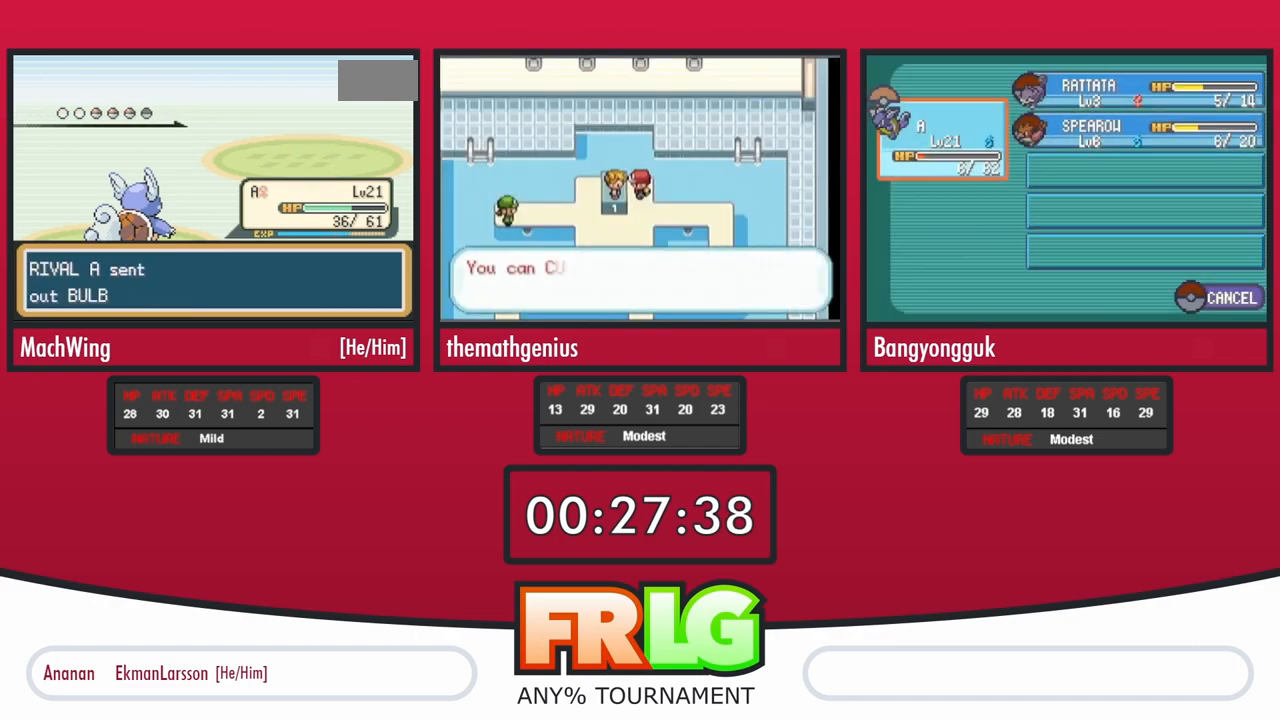
{"buttons": [], "events": [[67, "B", "down"], [133, "B", "up"], [350, "B", "down"], [417, "B", "up"]]}
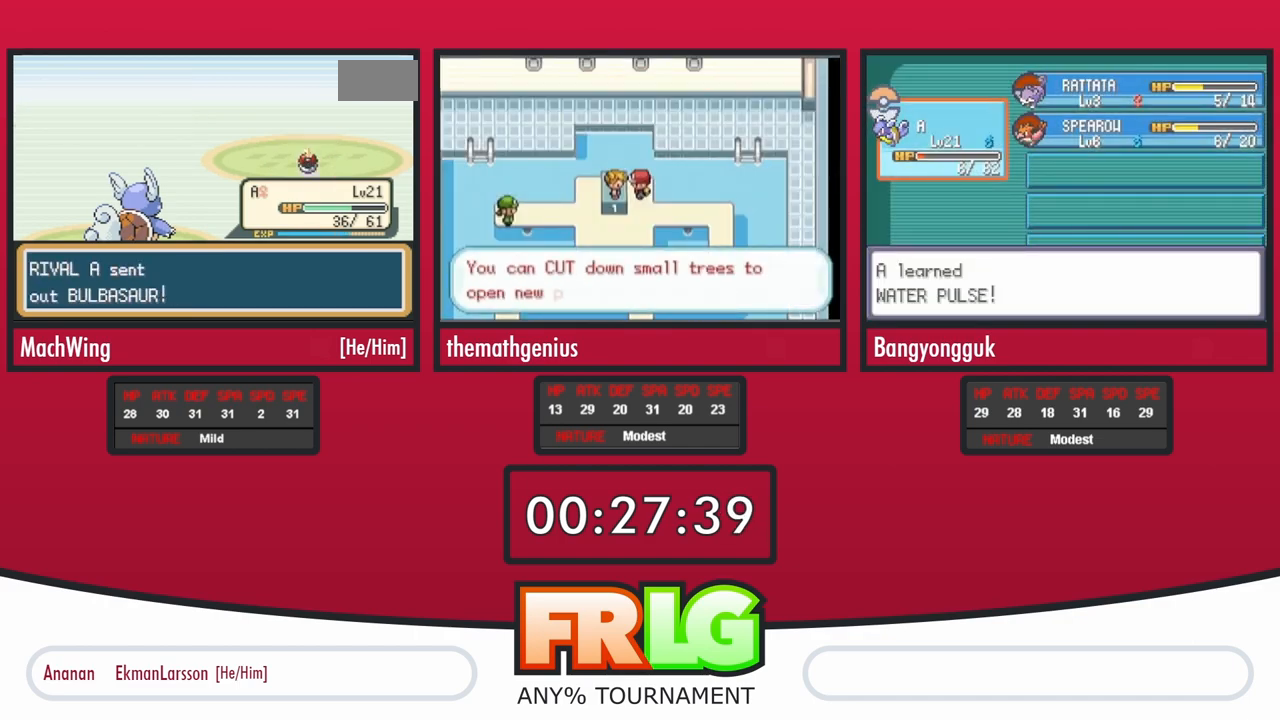
{"buttons": [], "events": [[17, "B", "down"], [83, "B", "up"]]}